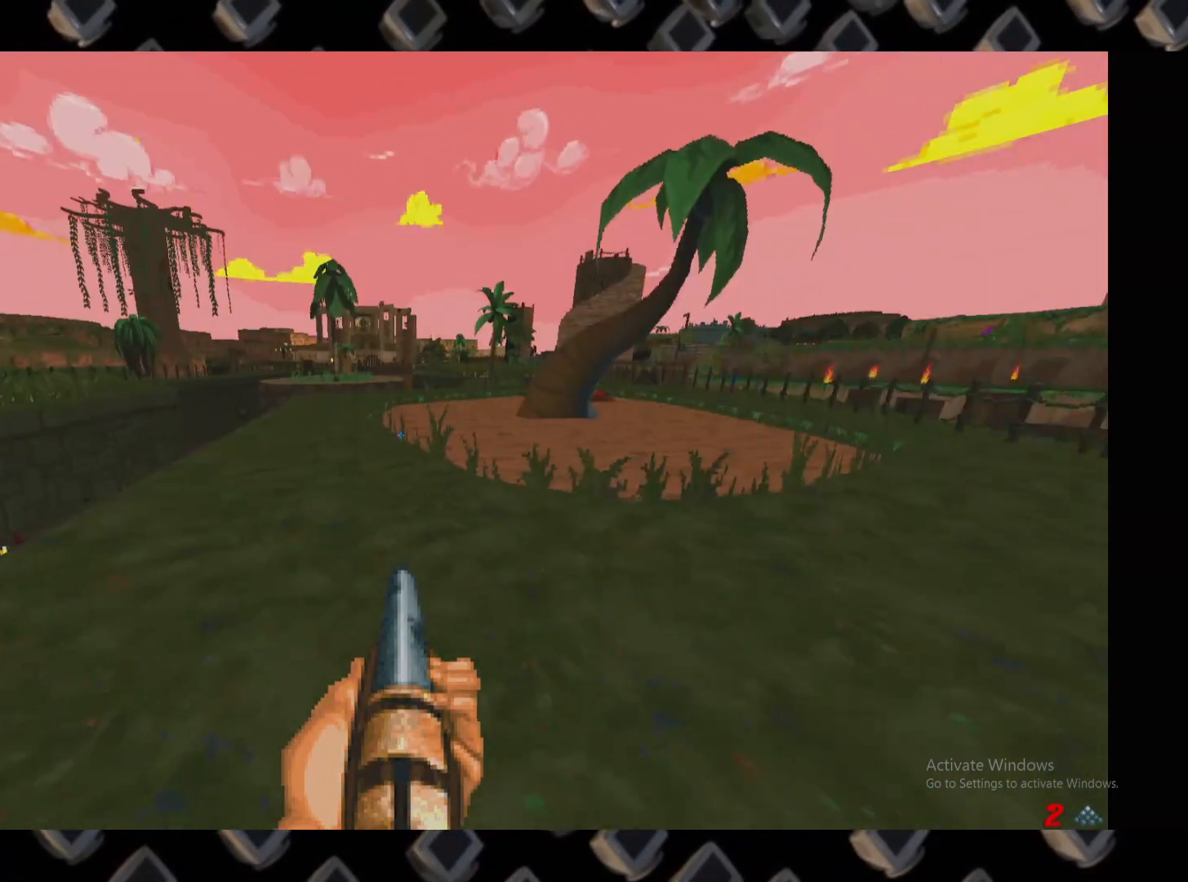
Gameplay with keyboard and mouse; each line is a JSON object with the keys and mouse buttons held at the frame after it. "events" lists presses ("down") and releases ("up") of "1", "2", "3", "4", "5", "a", "alt", "c", "ctrl", "d", "e", "escape", "f", "q", "r", "s", "shift", "space", "super", "tab", "v", "w", "x", "z", "mouse_left" and "mouse_right" between this image and that frame as [ms after this image, input, new state], when the widget could be followed in between. "mouse_left", "mouse_right" = the "left", "right" buttons of the "mouse" list. No other keys are recorded. Not read: mouse_move.
{"keys": ["d"], "mouse": [], "events": [[20, "a", "down"], [20, "w", "down"], [120, "a", "up"], [160, "d", "down"], [160, "w", "up"]]}
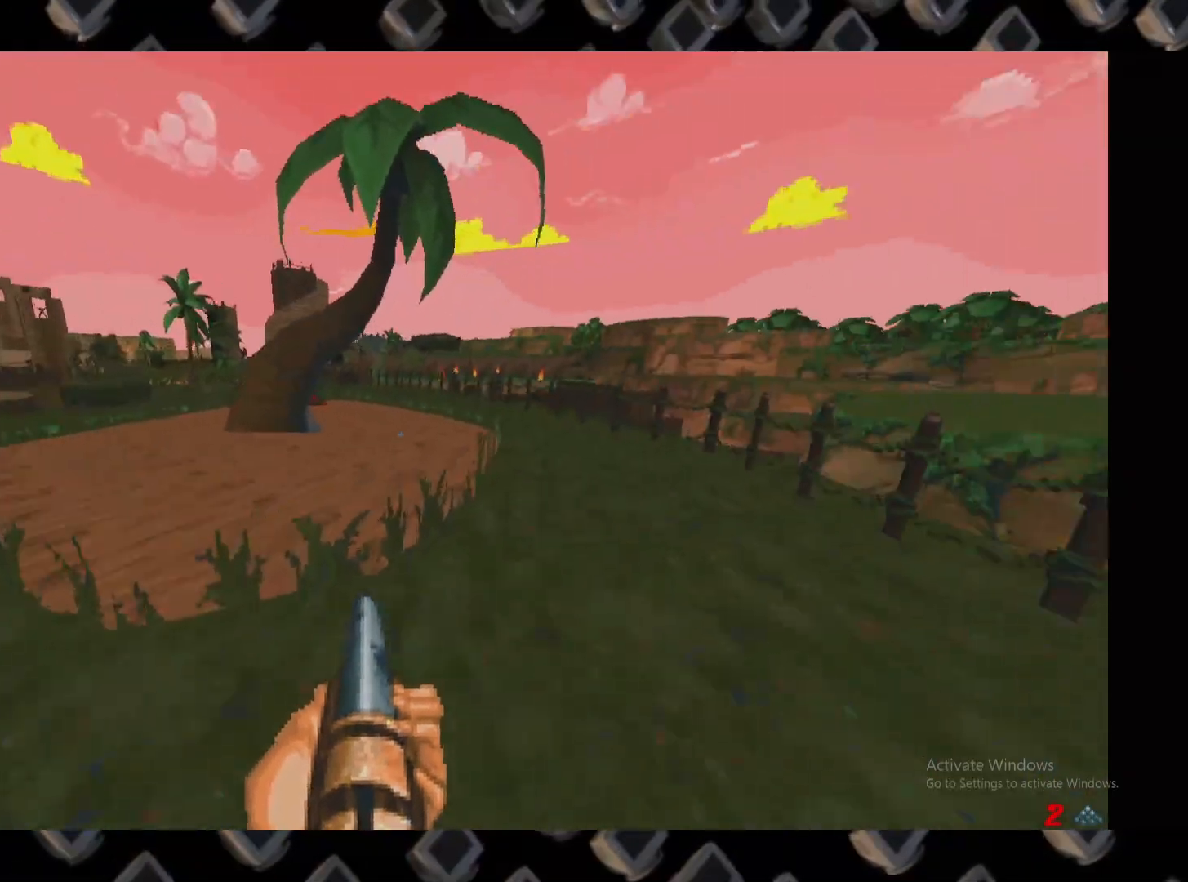
{"keys": [], "mouse": [], "events": [[100, "d", "up"]]}
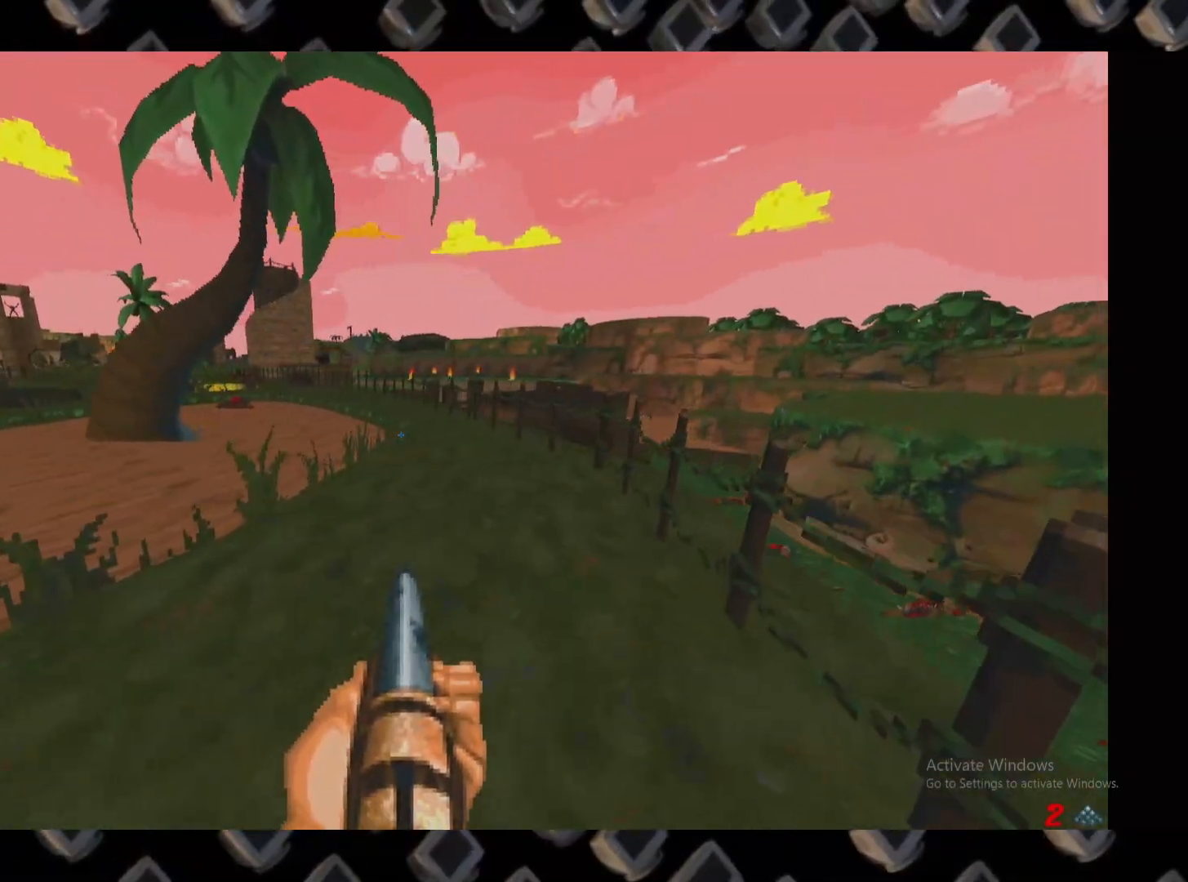
{"keys": ["d", "w"], "mouse": [], "events": [[100, "w", "down"], [340, "d", "down"]]}
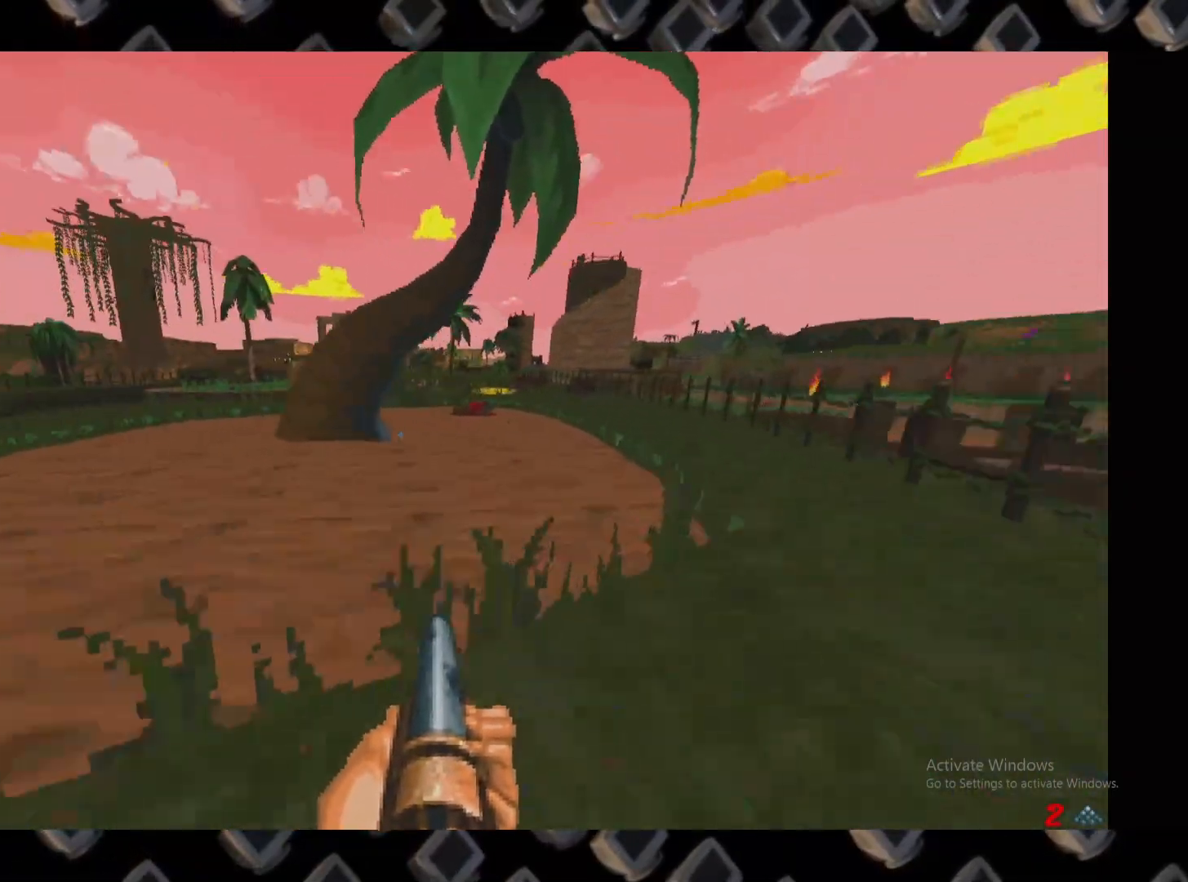
{"keys": ["d", "w"], "mouse": [], "events": [[80, "d", "up"], [460, "d", "down"]]}
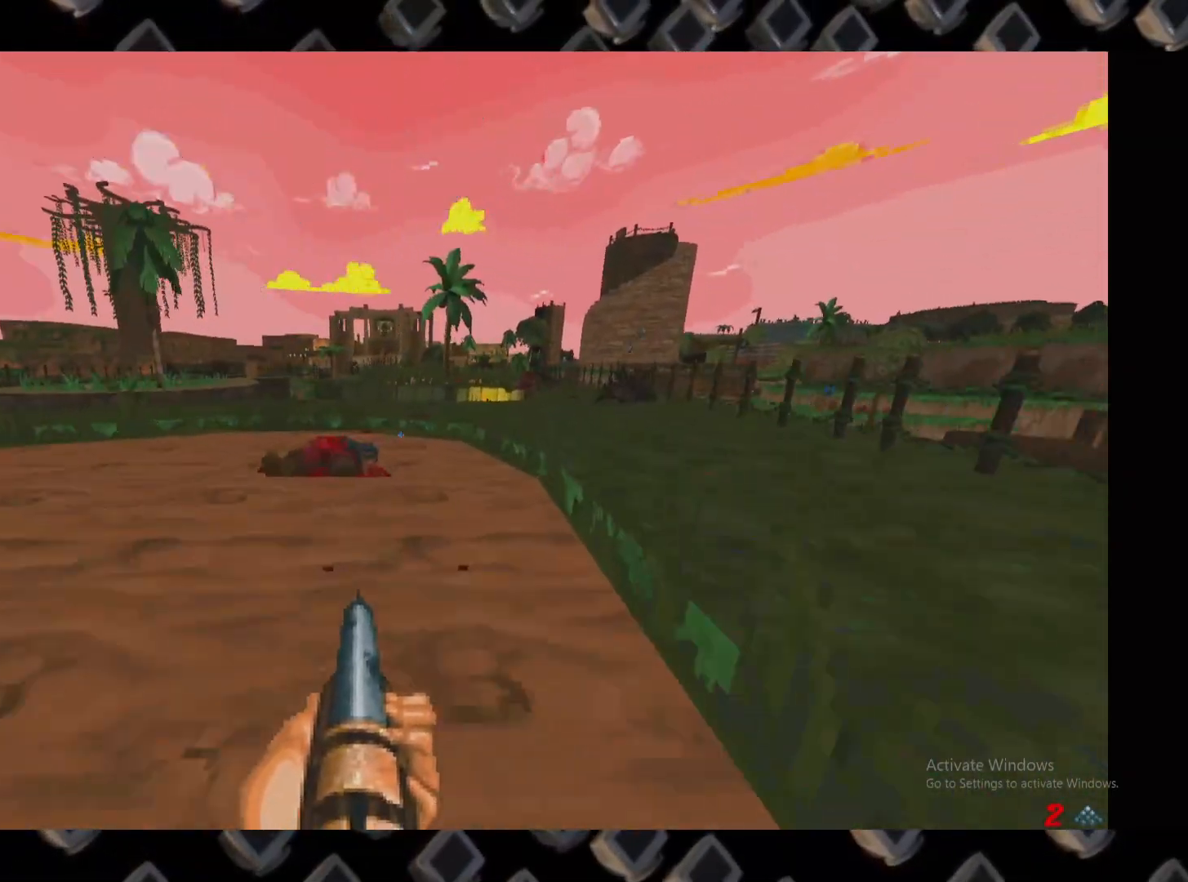
{"keys": ["w"], "mouse": [], "events": [[40, "w", "up"], [80, "d", "up"], [320, "d", "down"], [380, "w", "down"], [460, "d", "up"]]}
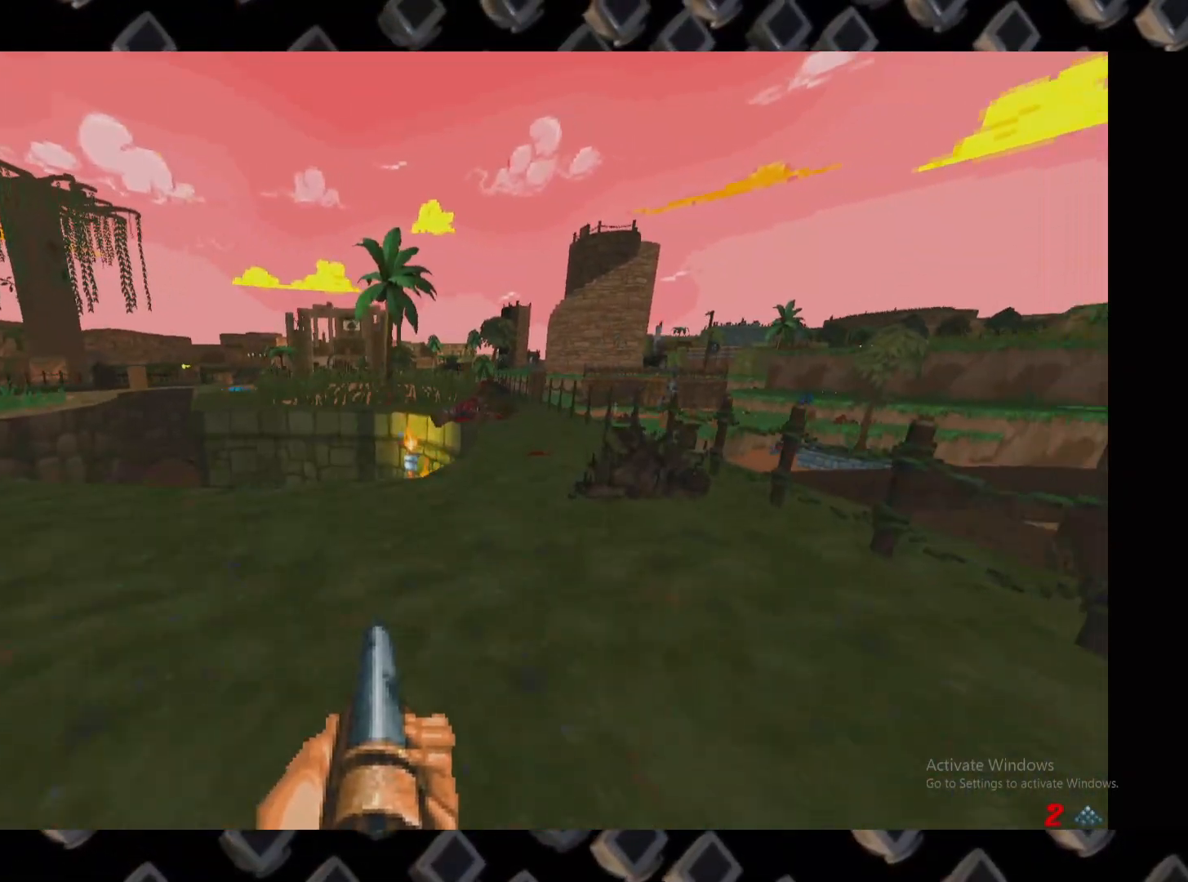
{"keys": [], "mouse": [], "events": [[60, "w", "up"]]}
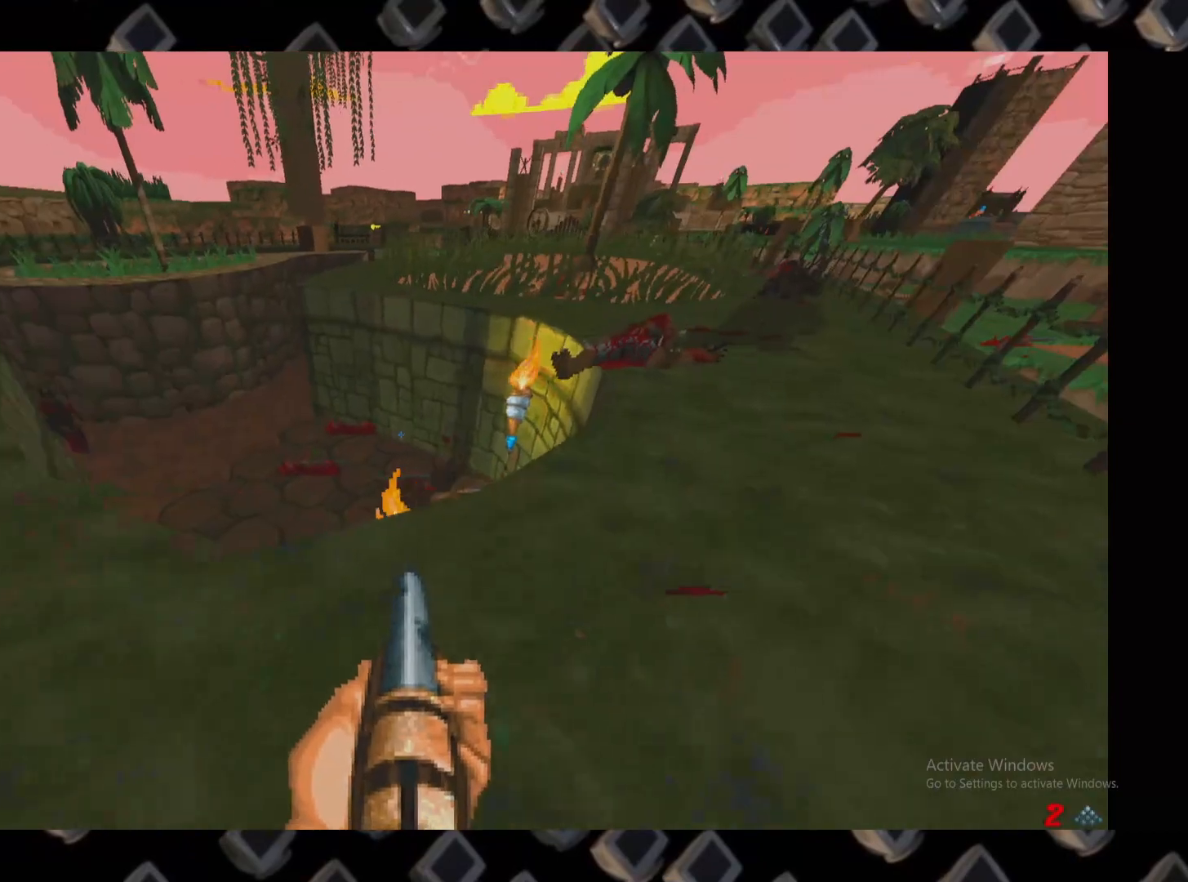
{"keys": [], "mouse": [], "events": [[220, "d", "down"], [260, "w", "down"], [460, "d", "up"], [500, "w", "up"]]}
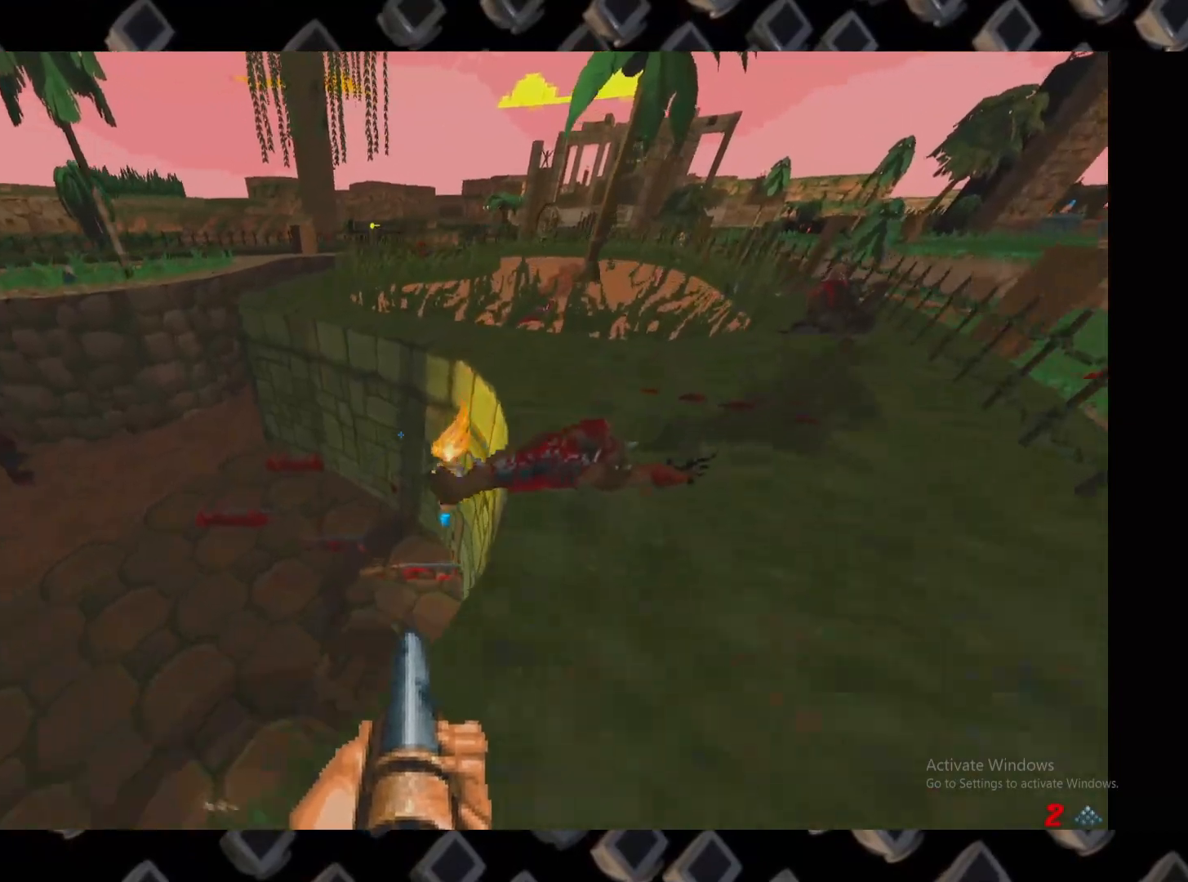
{"keys": ["w"], "mouse": [], "events": [[460, "w", "down"]]}
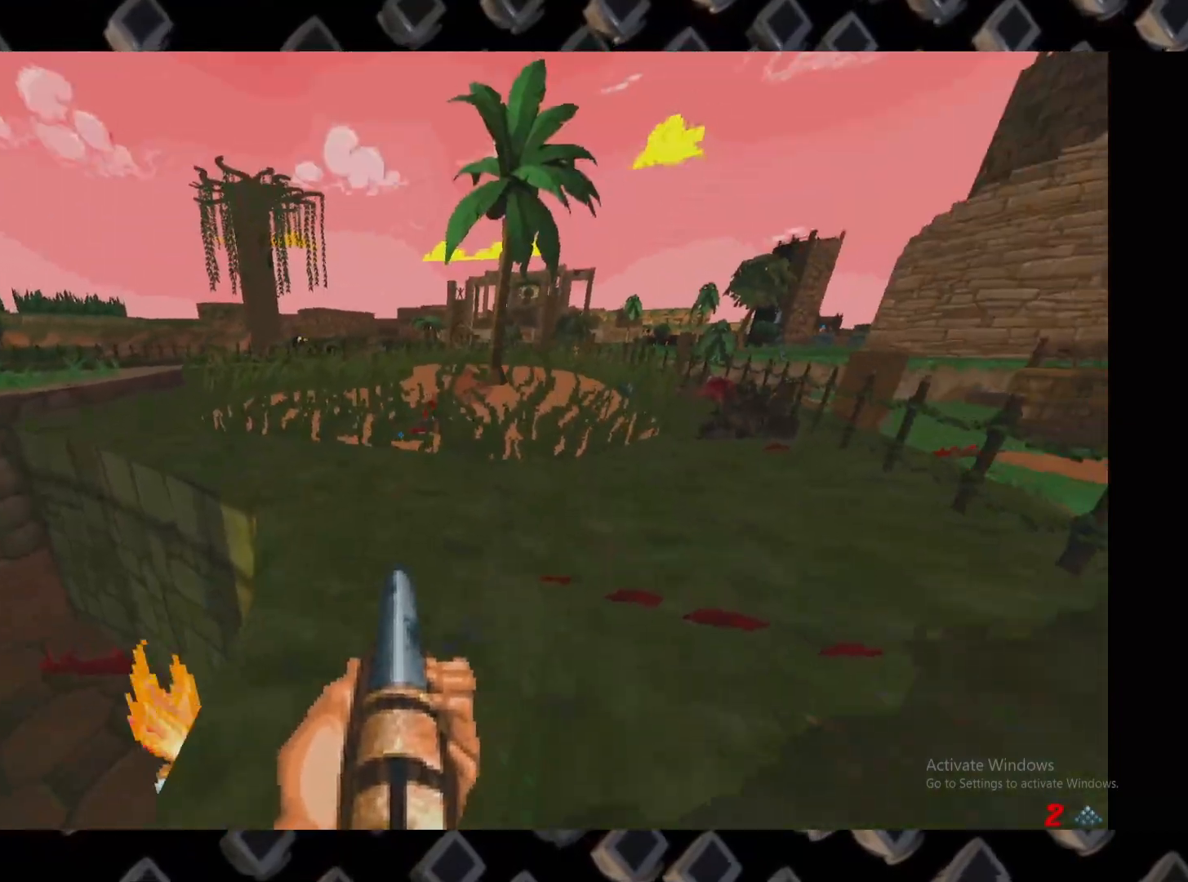
{"keys": ["a", "w"], "mouse": [], "events": [[20, "d", "down"], [200, "d", "up"], [260, "a", "down"]]}
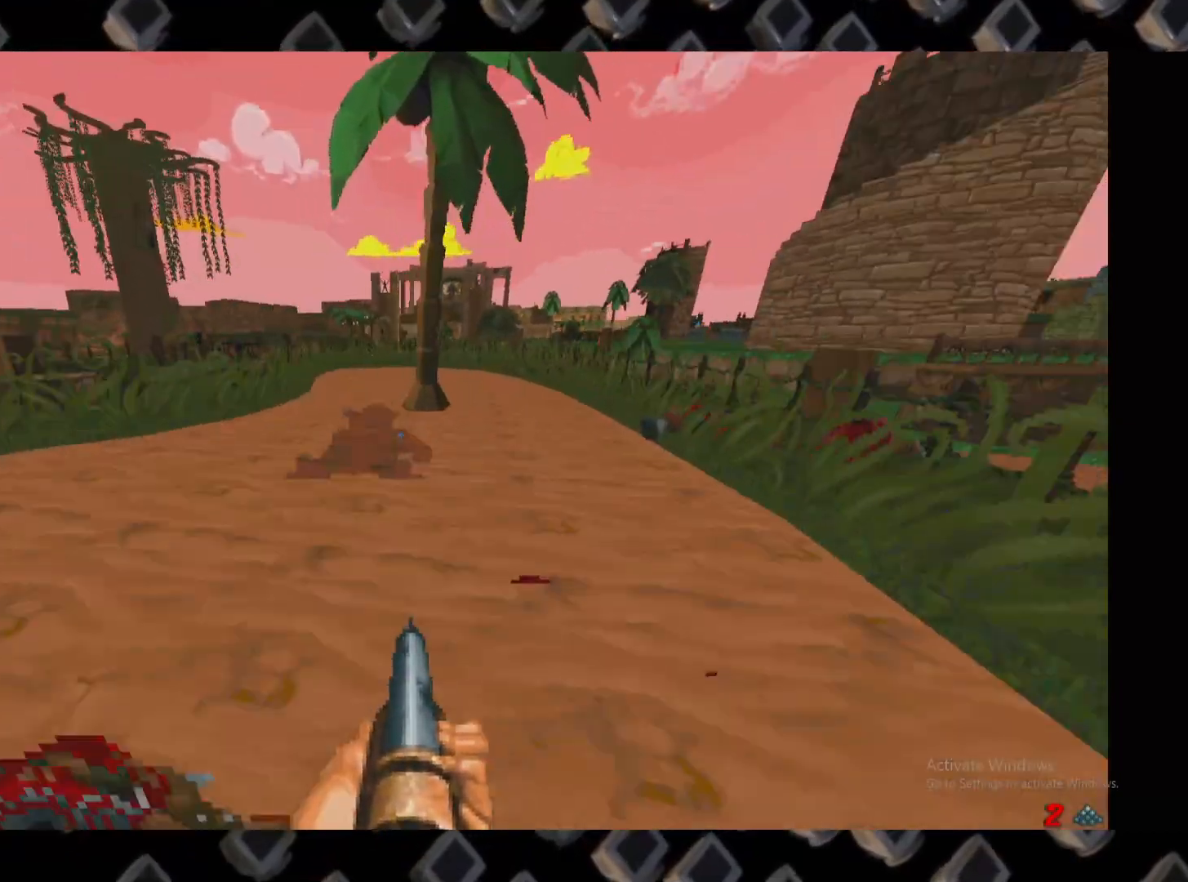
{"keys": ["d", "w"], "mouse": [], "events": [[80, "a", "up"], [80, "w", "up"], [160, "d", "down"], [500, "w", "down"]]}
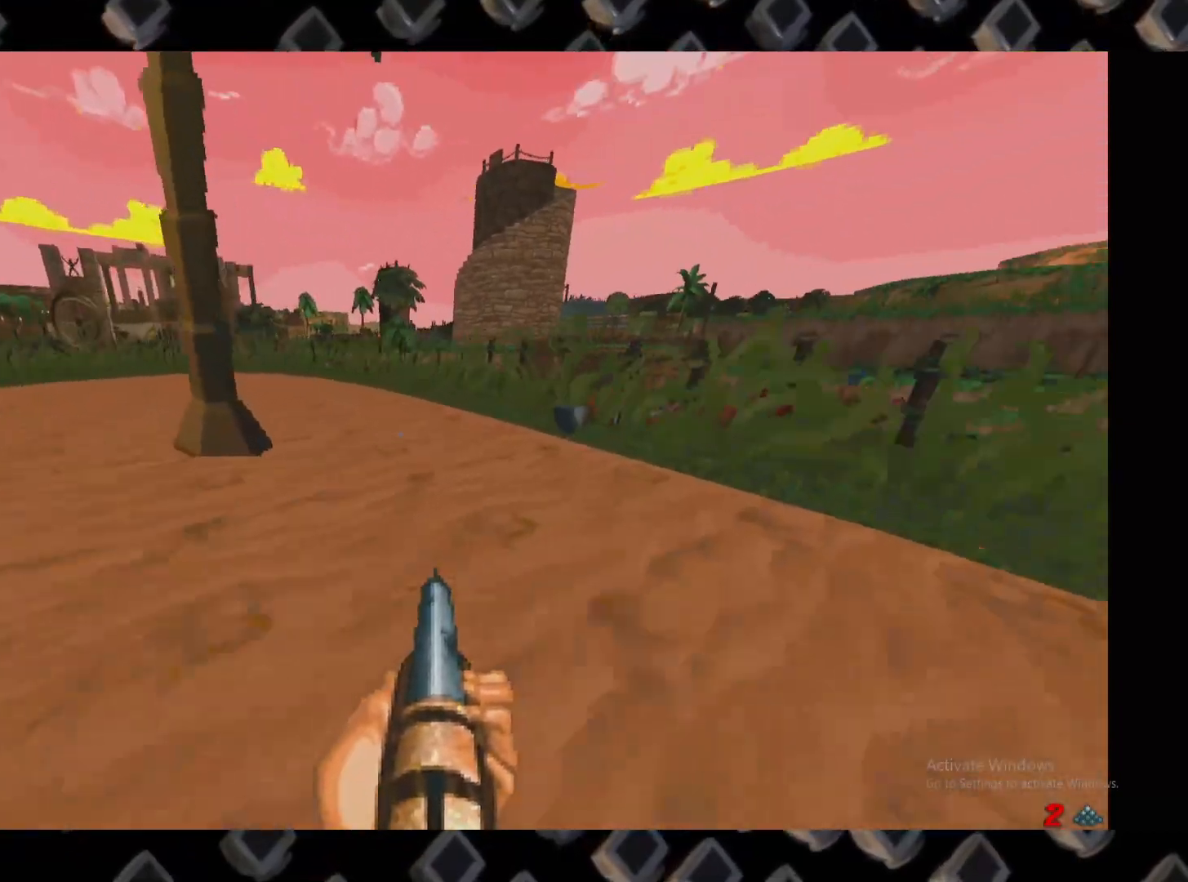
{"keys": ["w"], "mouse": [], "events": [[80, "d", "up"]]}
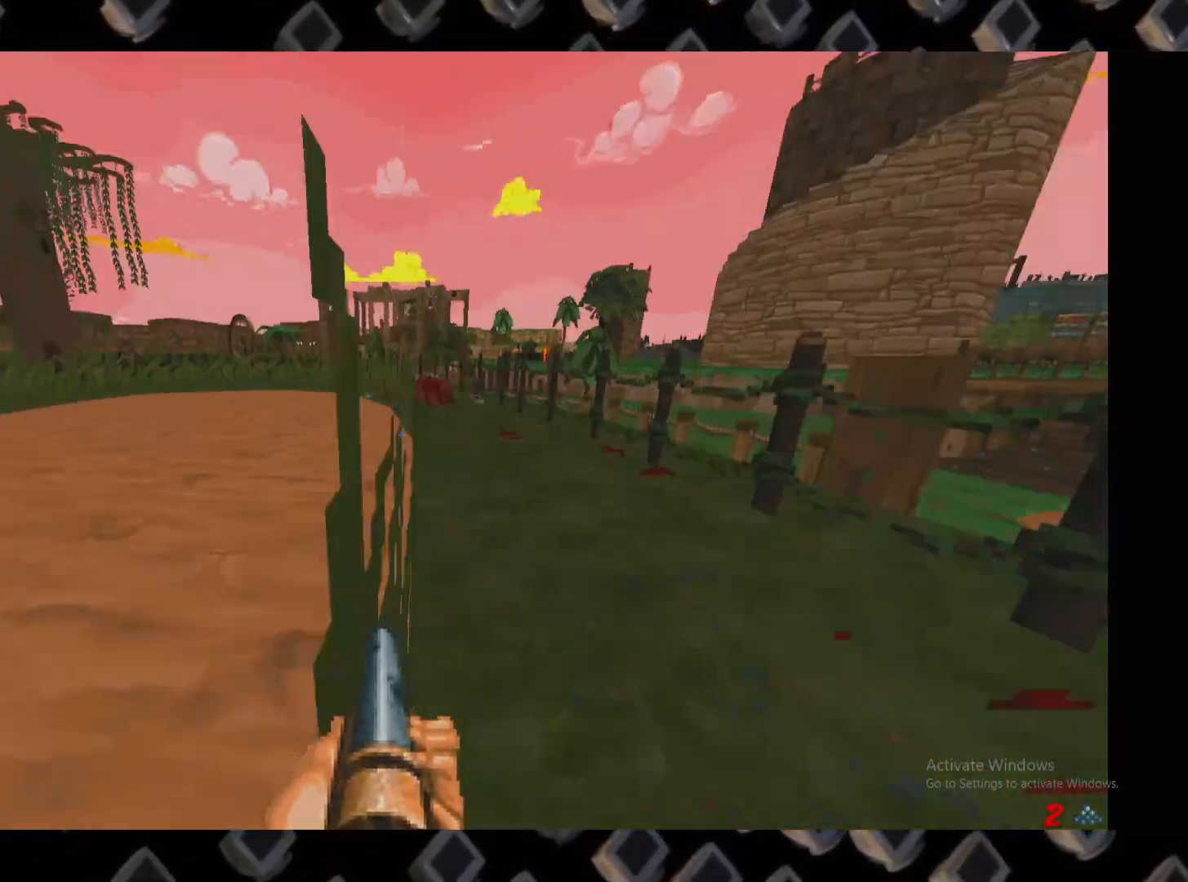
{"keys": ["d", "w"], "mouse": [], "events": [[20, "w", "up"], [240, "w", "down"], [440, "d", "down"]]}
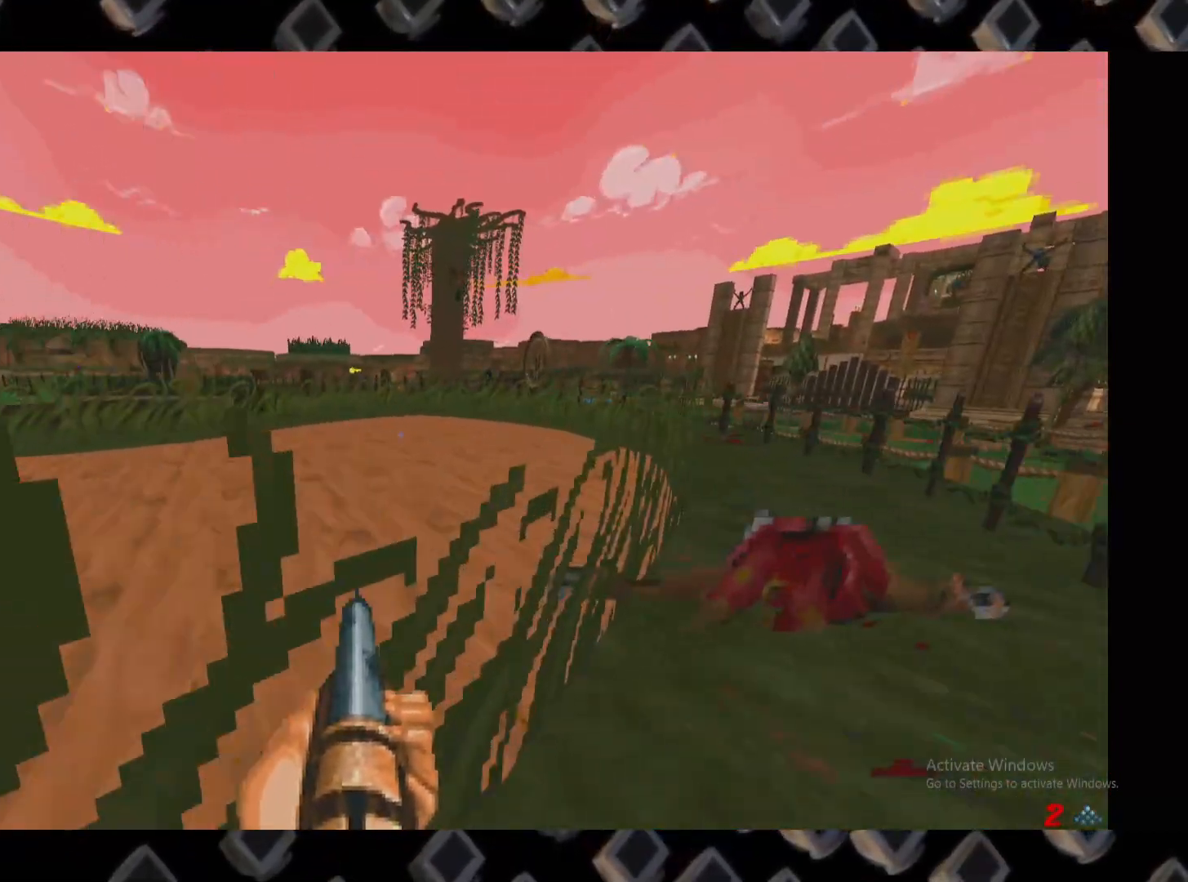
{"keys": ["w"], "mouse": [], "events": [[160, "d", "up"]]}
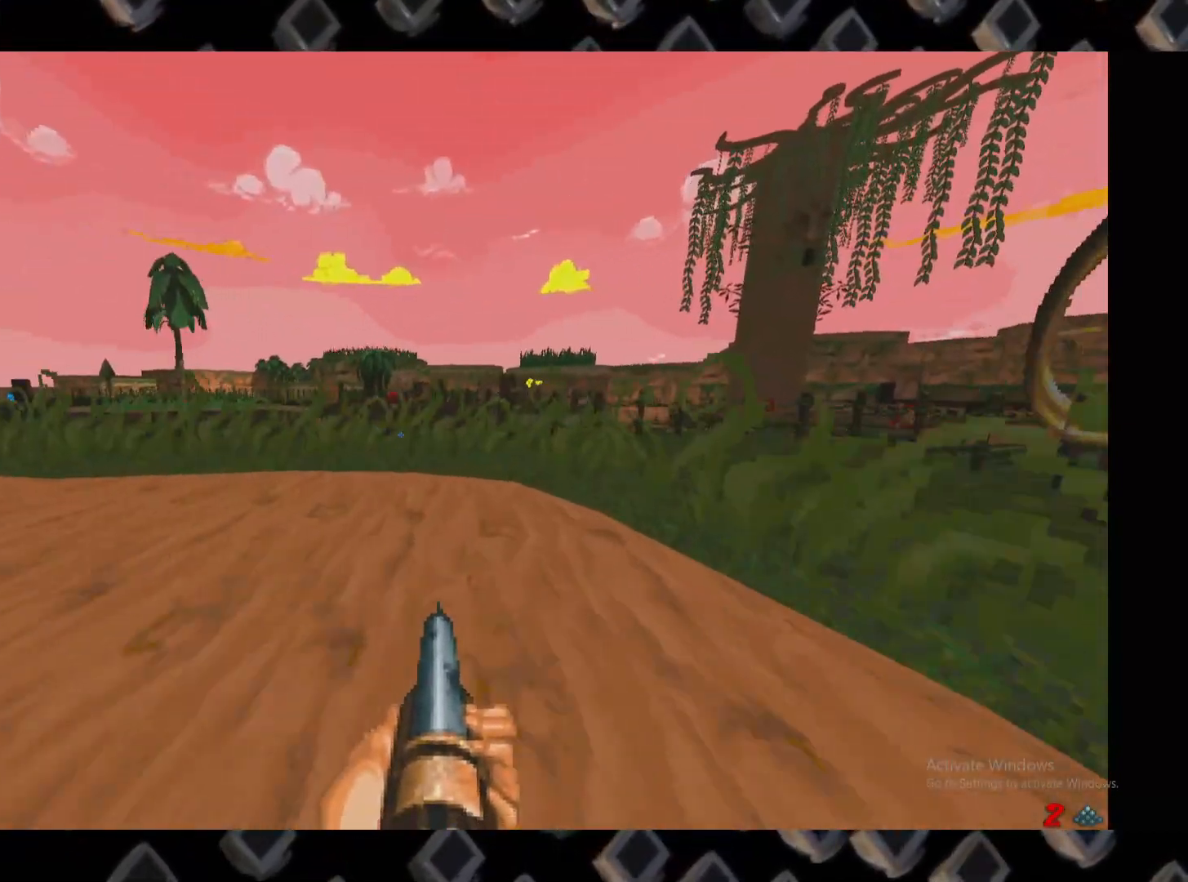
{"keys": [], "mouse": [], "events": [[280, "w", "up"]]}
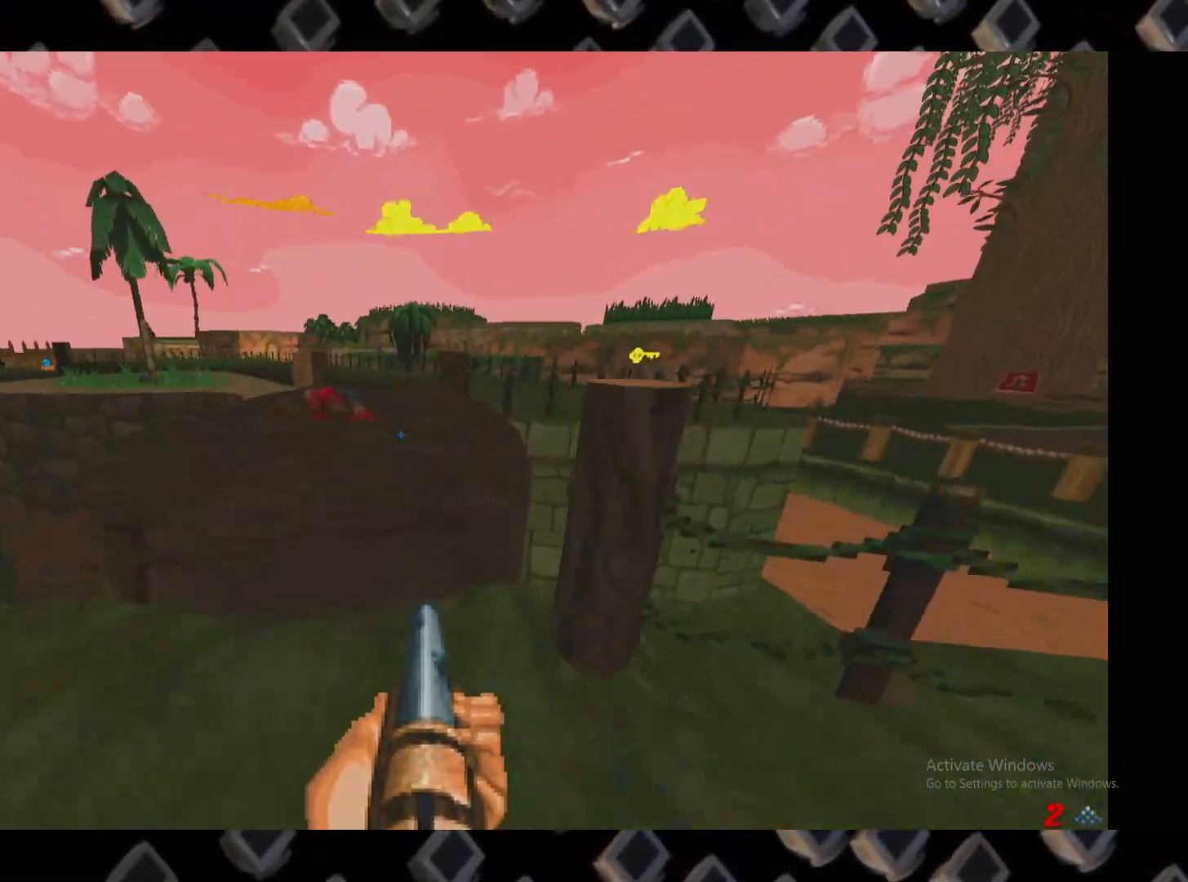
{"keys": [], "mouse": [], "events": [[100, "s", "down"], [200, "d", "down"], [300, "s", "up"], [480, "d", "up"]]}
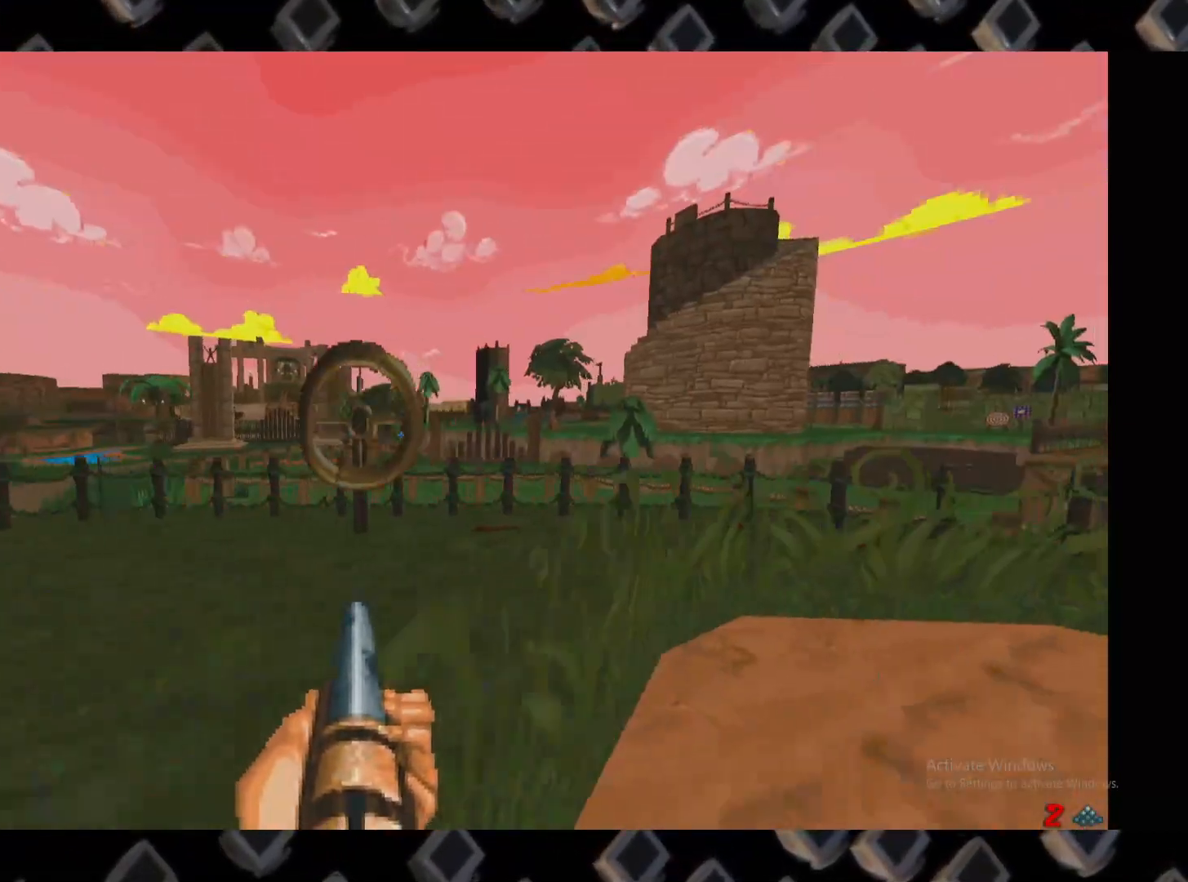
{"keys": ["a"], "mouse": [], "events": [[200, "w", "down"], [300, "w", "up"], [400, "a", "down"]]}